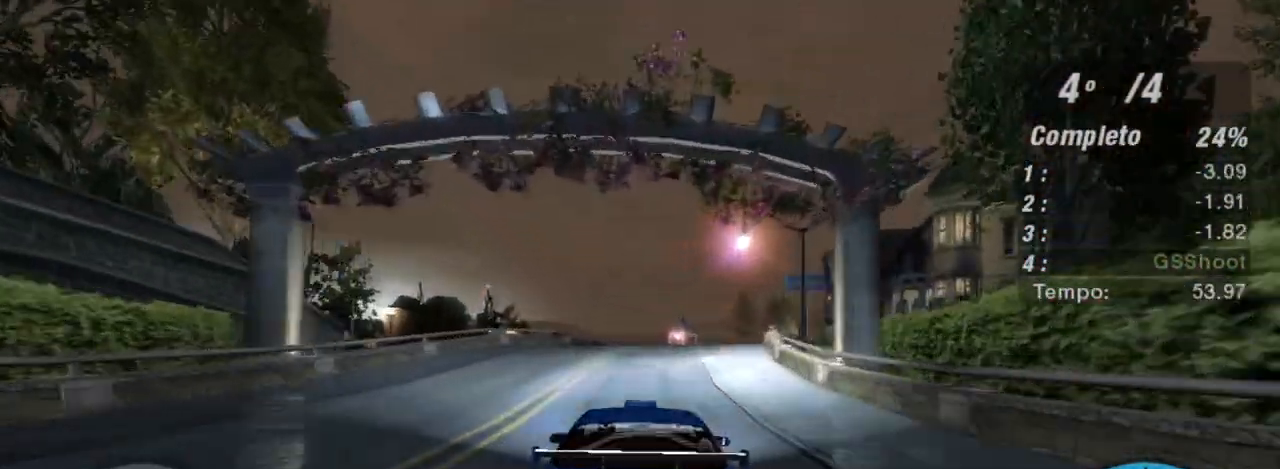
Gameplay with a controller (Xbox layout); each line is a JSON object with the inputs held at the frame after it. "events" lists button and stick changes between this image and that frame as [ms after this image, input, new state], when the widget could be followed in between. Not read: L3.
{"buttons": ["R2"], "left_stick": "center", "right_stick": "center", "events": [[33, "left_stick", "right"], [233, "left_stick", "center"]]}
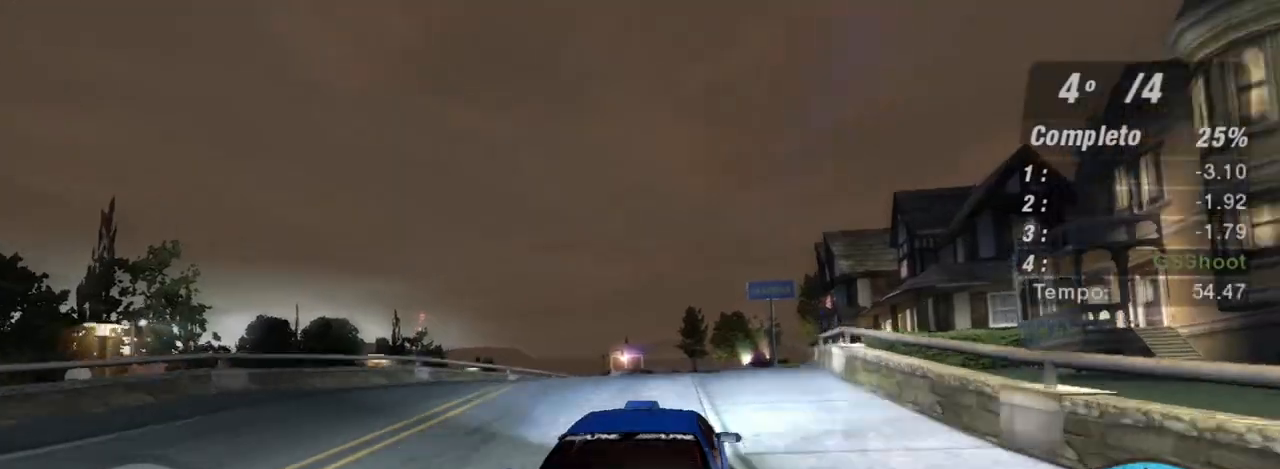
{"buttons": ["R2"], "left_stick": "center", "right_stick": "center", "events": []}
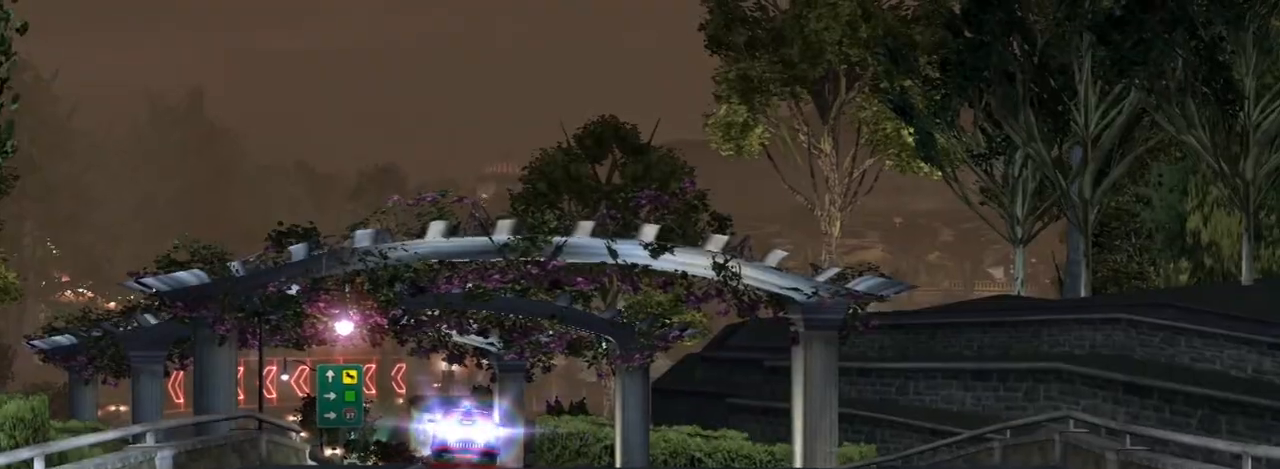
{"buttons": ["R2"], "left_stick": "center", "right_stick": "center", "events": []}
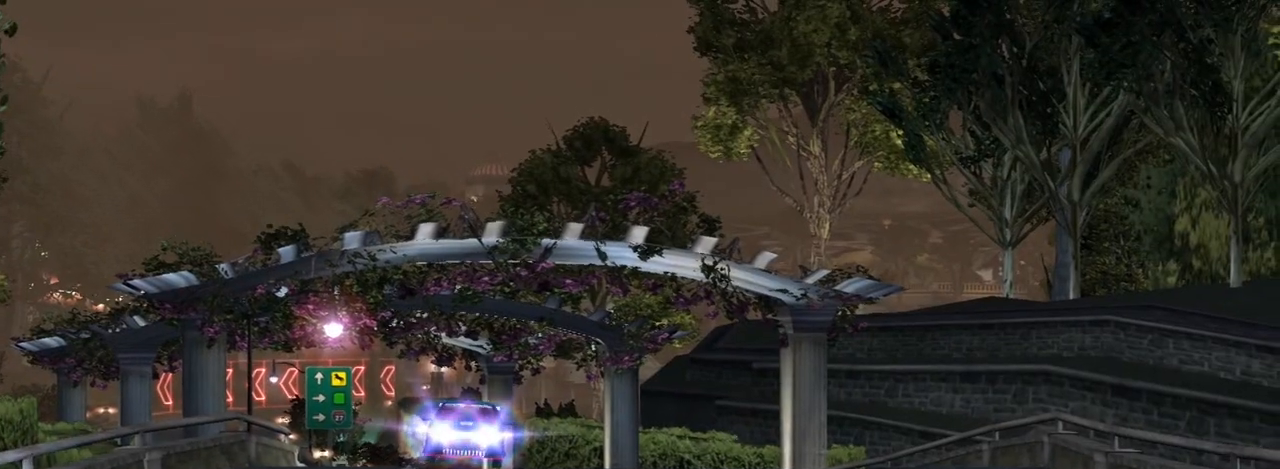
{"buttons": ["R2"], "left_stick": "center", "right_stick": "center", "events": []}
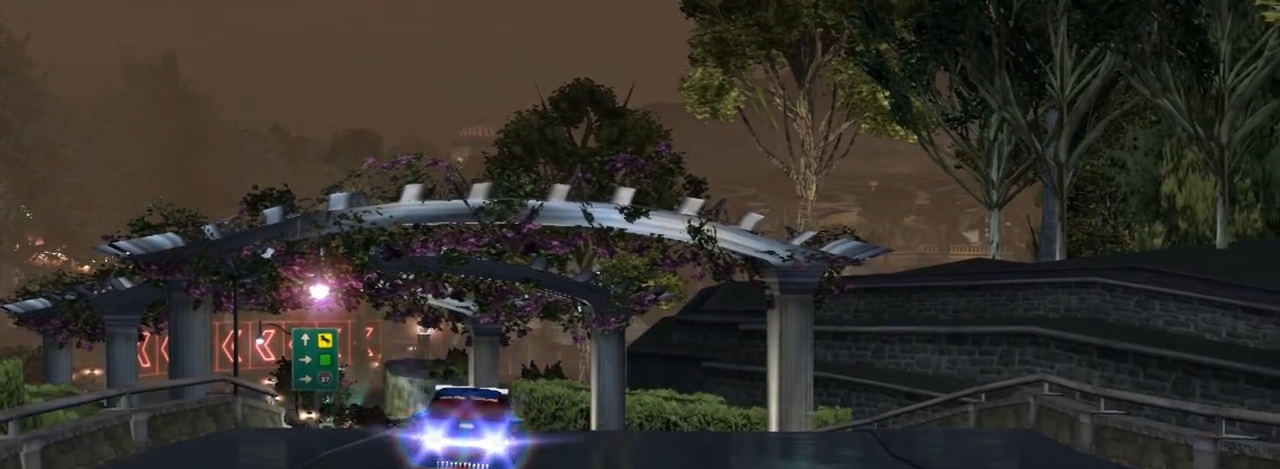
{"buttons": ["R2"], "left_stick": "center", "right_stick": "center", "events": [[33, "L2", "down"], [100, "L2", "up"], [200, "left_stick", "left"], [400, "left_stick", "center"]]}
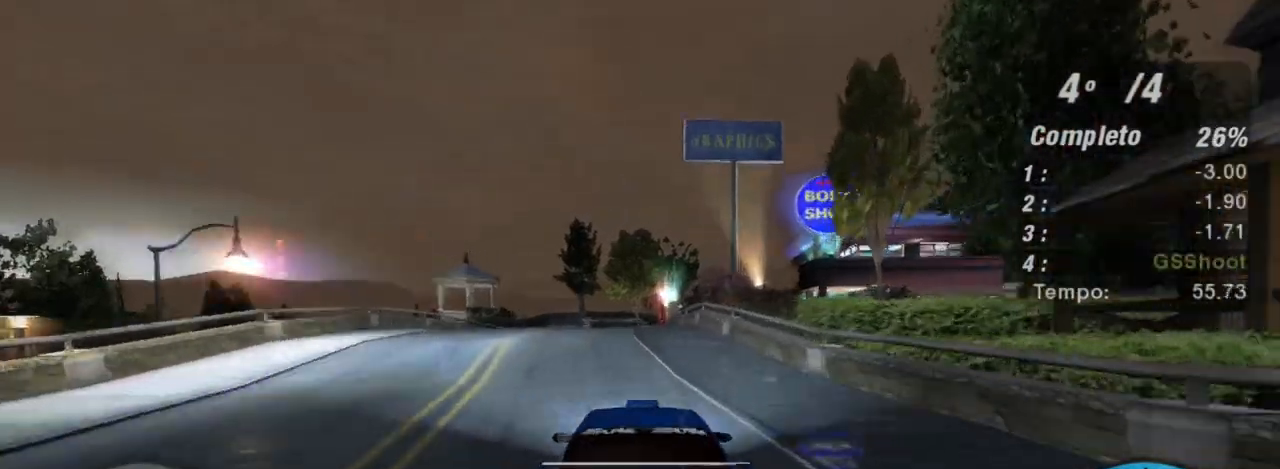
{"buttons": ["R2"], "left_stick": "right", "right_stick": "center", "events": [[67, "left_stick", "left"], [234, "left_stick", "center"], [300, "left_stick", "right"]]}
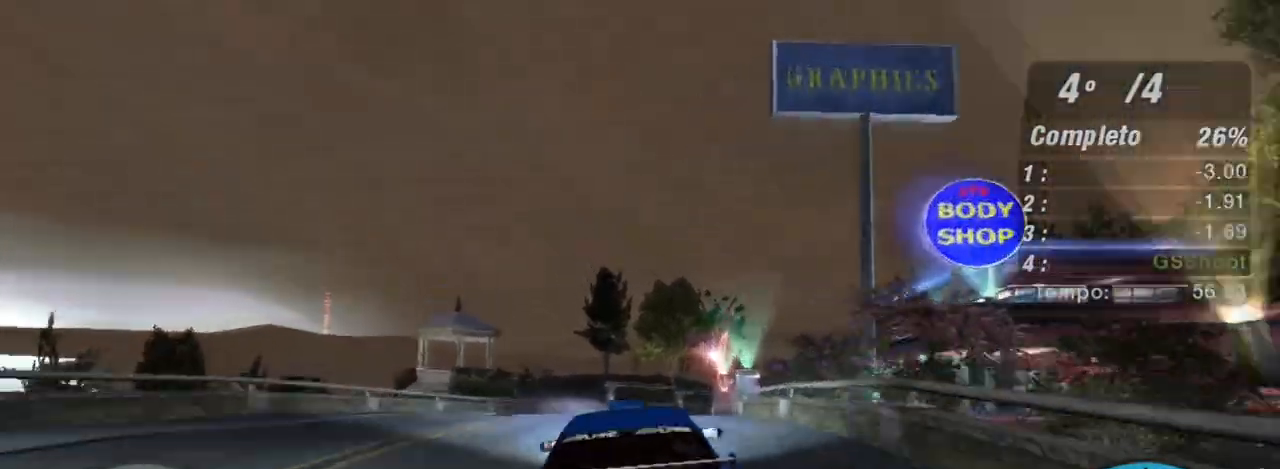
{"buttons": ["R2"], "left_stick": "center", "right_stick": "center", "events": [[33, "left_stick", "center"]]}
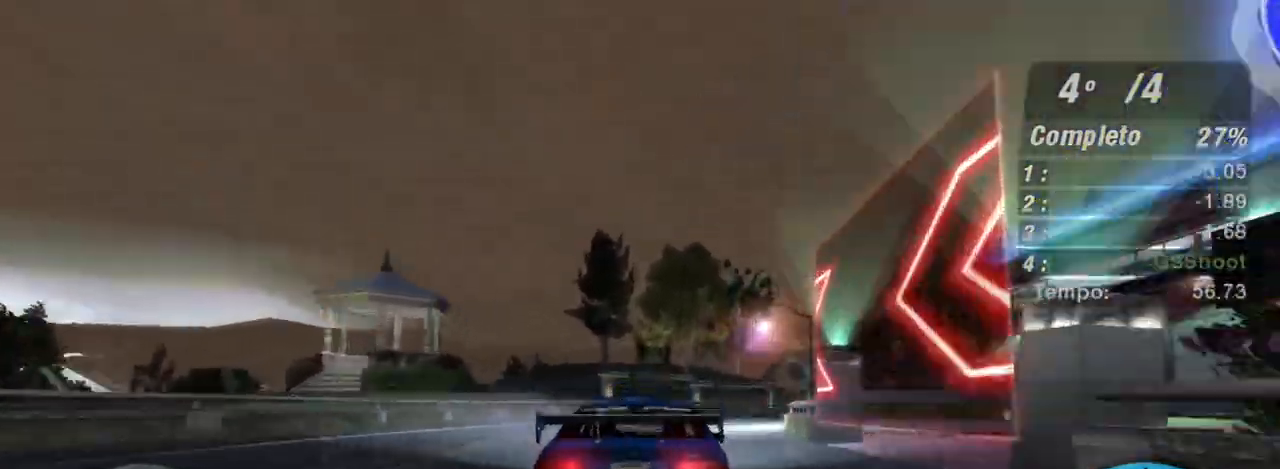
{"buttons": ["L2"], "left_stick": "right", "right_stick": "center", "events": [[67, "left_stick", "right"], [434, "L2", "down"], [467, "R2", "up"]]}
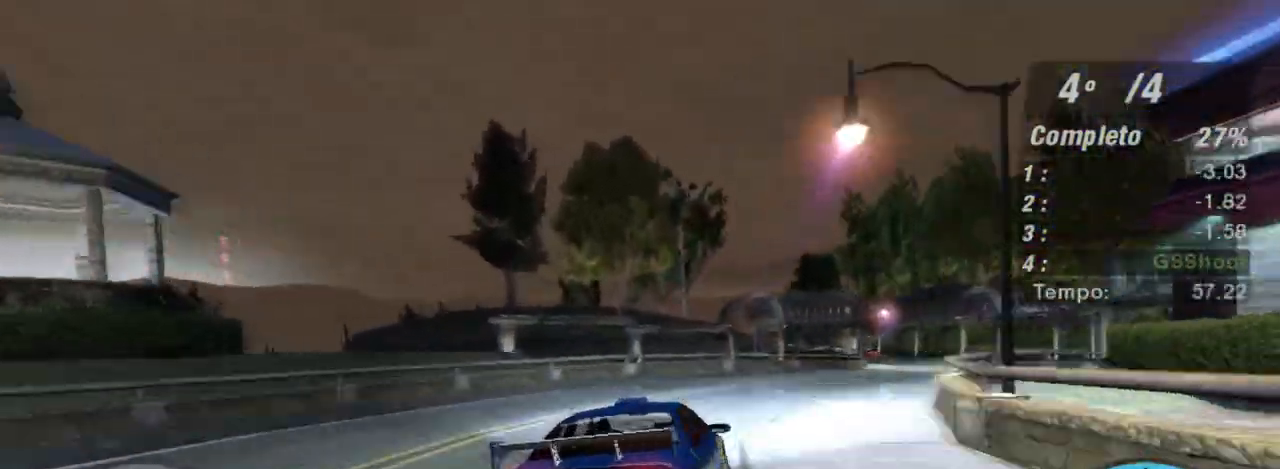
{"buttons": [], "left_stick": "right", "right_stick": "center", "events": [[200, "L2", "up"], [300, "L2", "down"], [467, "L2", "up"]]}
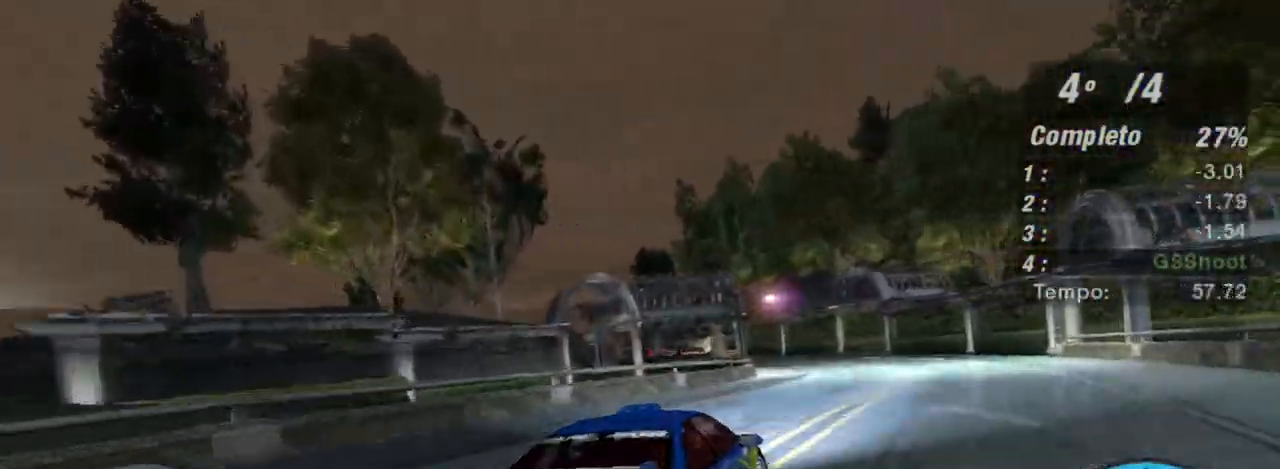
{"buttons": ["R2"], "left_stick": "center", "right_stick": "center", "events": [[100, "left_stick", "center"], [134, "R2", "down"], [200, "left_stick", "left"], [300, "left_stick", "up-left"], [400, "left_stick", "center"]]}
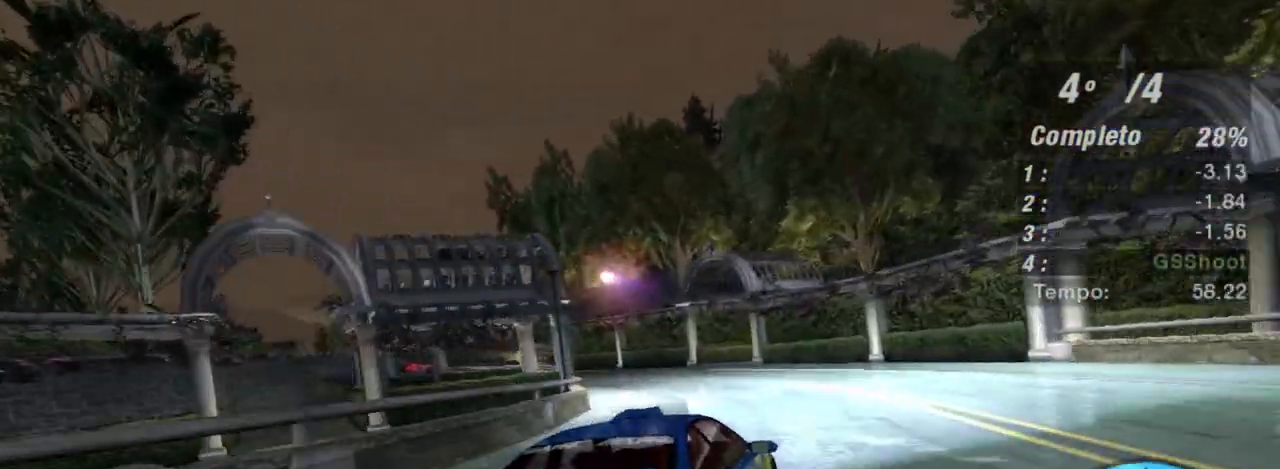
{"buttons": ["R2"], "left_stick": "left", "right_stick": "center", "events": [[33, "left_stick", "left"]]}
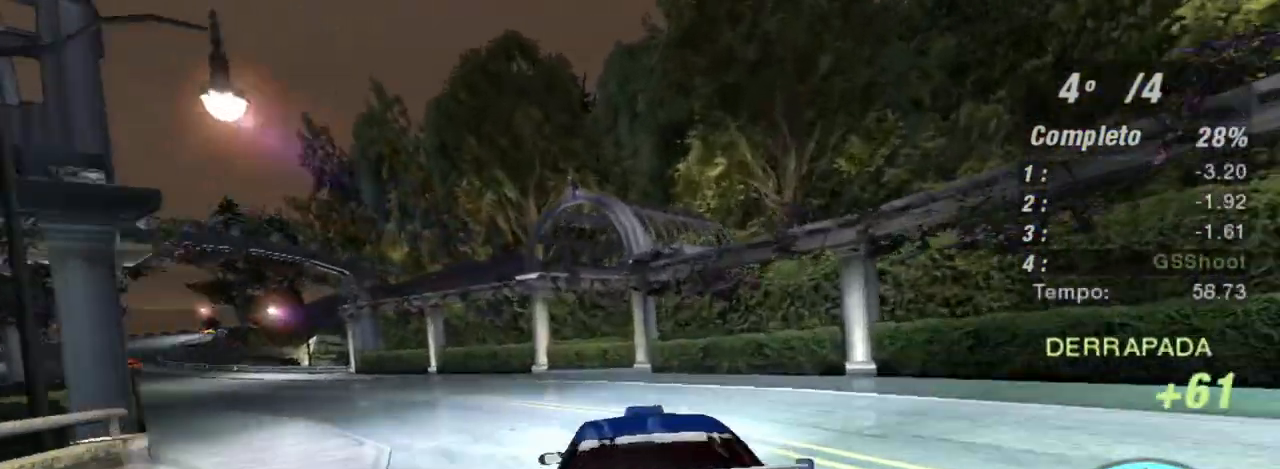
{"buttons": ["R2"], "left_stick": "down-left", "right_stick": "center", "events": [[67, "L1", "down"], [200, "L1", "up"], [501, "left_stick", "down-left"]]}
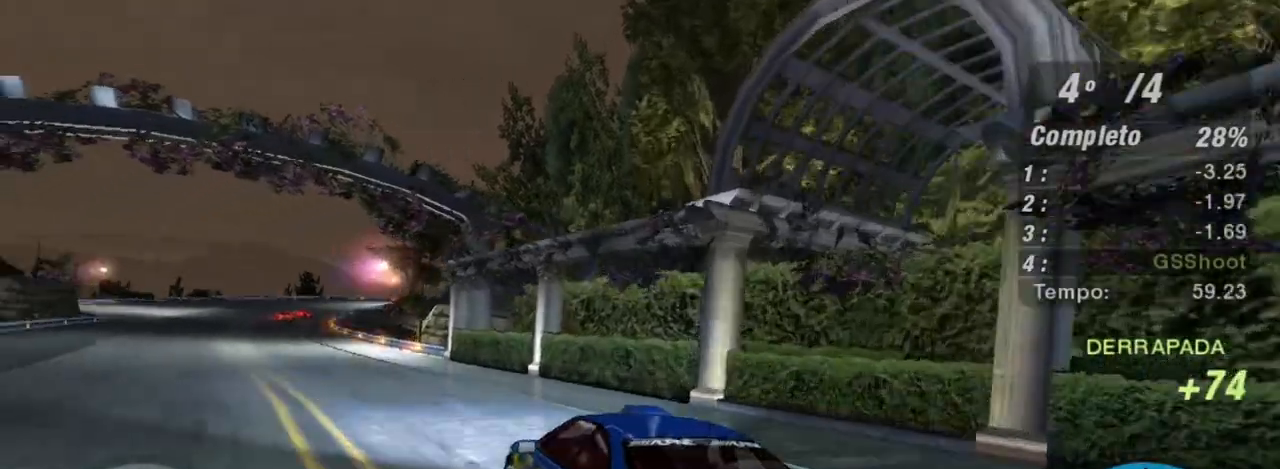
{"buttons": ["R2"], "left_stick": "right", "right_stick": "center", "events": [[233, "left_stick", "center"], [467, "left_stick", "right"]]}
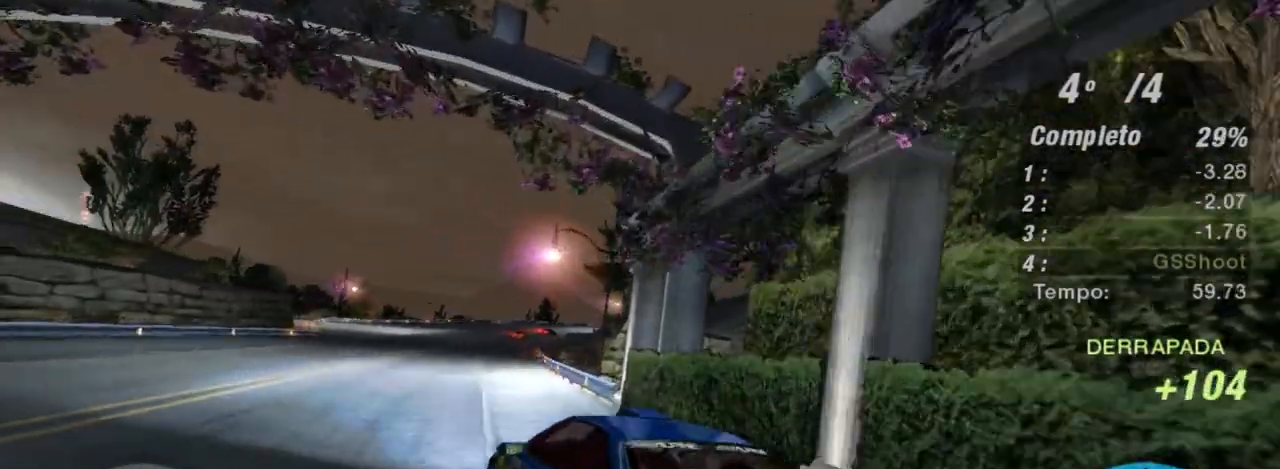
{"buttons": ["R2"], "left_stick": "right", "right_stick": "center", "events": [[167, "left_stick", "center"], [367, "left_stick", "right"]]}
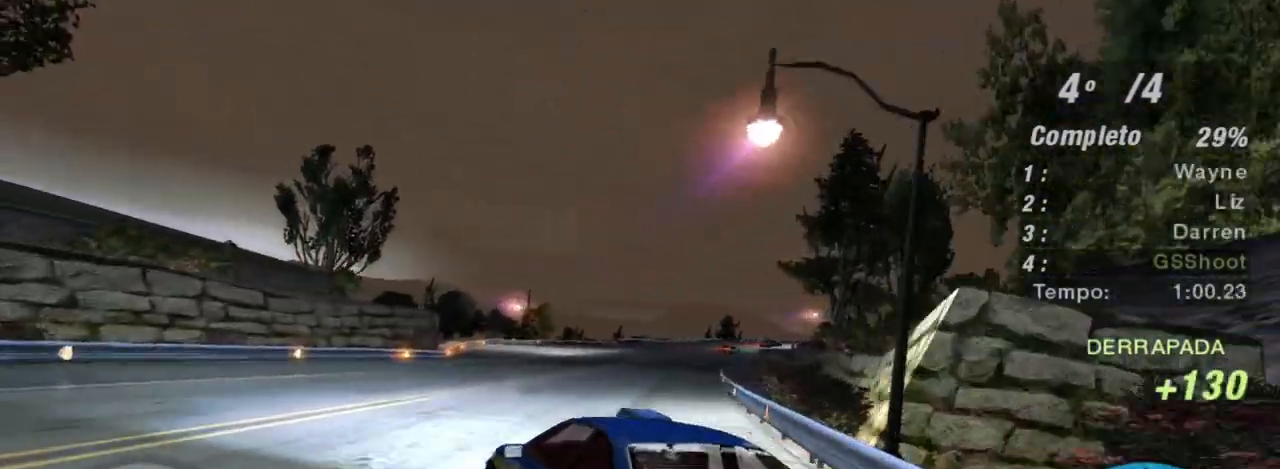
{"buttons": ["R2"], "left_stick": "center", "right_stick": "center", "events": [[400, "left_stick", "center"]]}
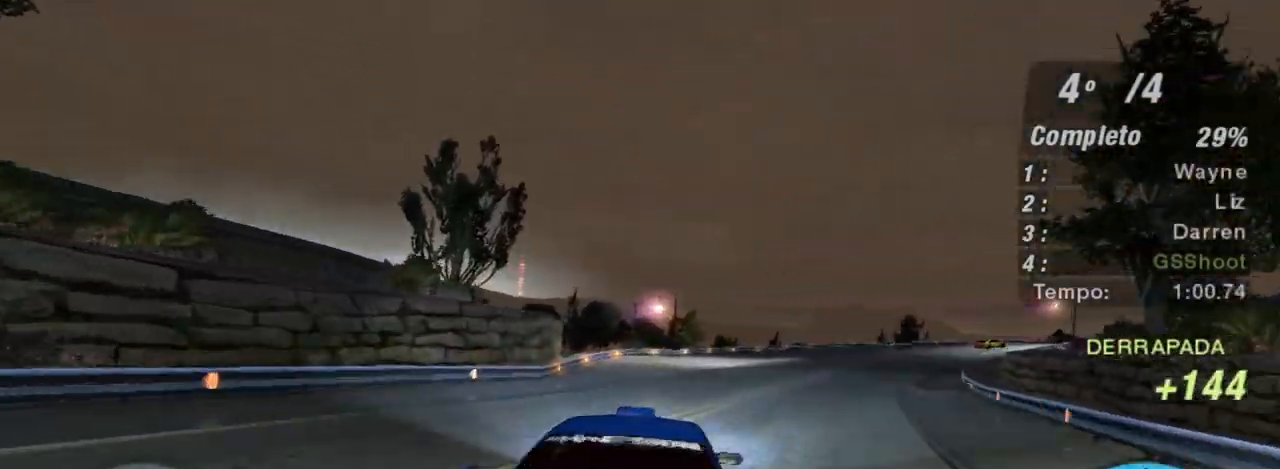
{"buttons": ["R2"], "left_stick": "right", "right_stick": "center", "events": [[234, "left_stick", "right"]]}
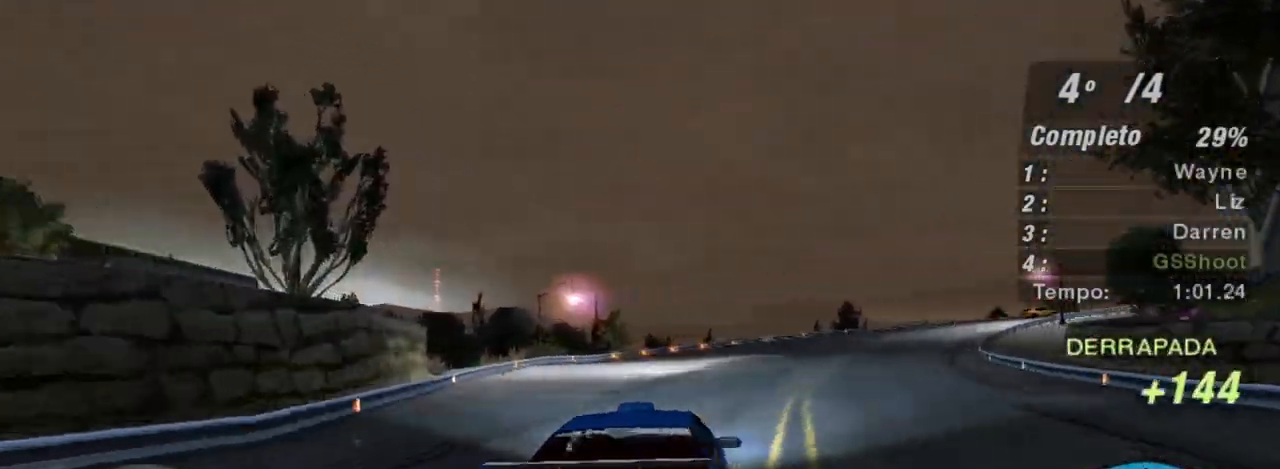
{"buttons": ["R2"], "left_stick": "up-right", "right_stick": "center", "events": [[66, "left_stick", "center"], [267, "left_stick", "right"], [467, "left_stick", "up-right"]]}
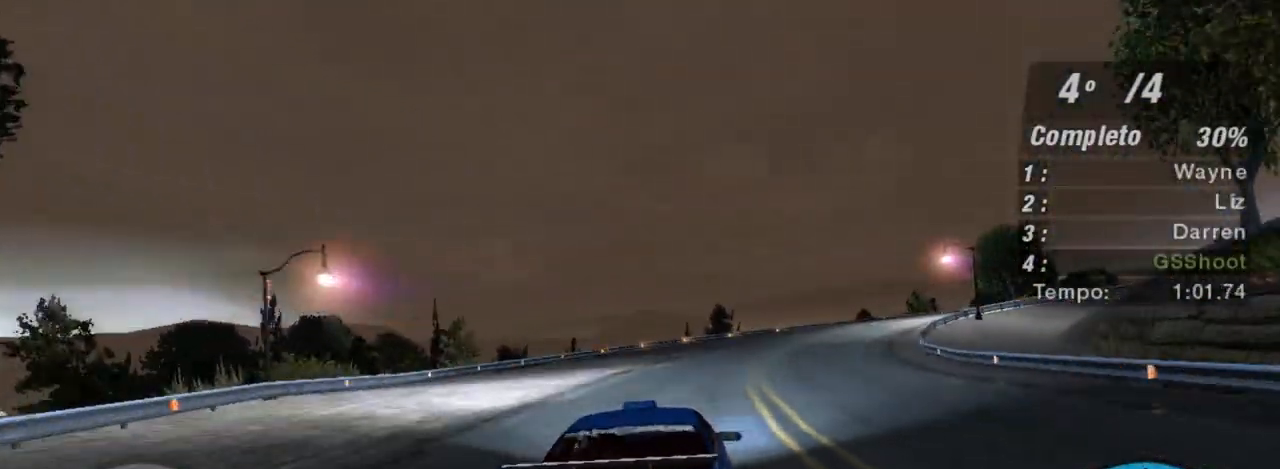
{"buttons": ["R2"], "left_stick": "up-right", "right_stick": "center", "events": [[67, "left_stick", "center"], [300, "left_stick", "up-right"]]}
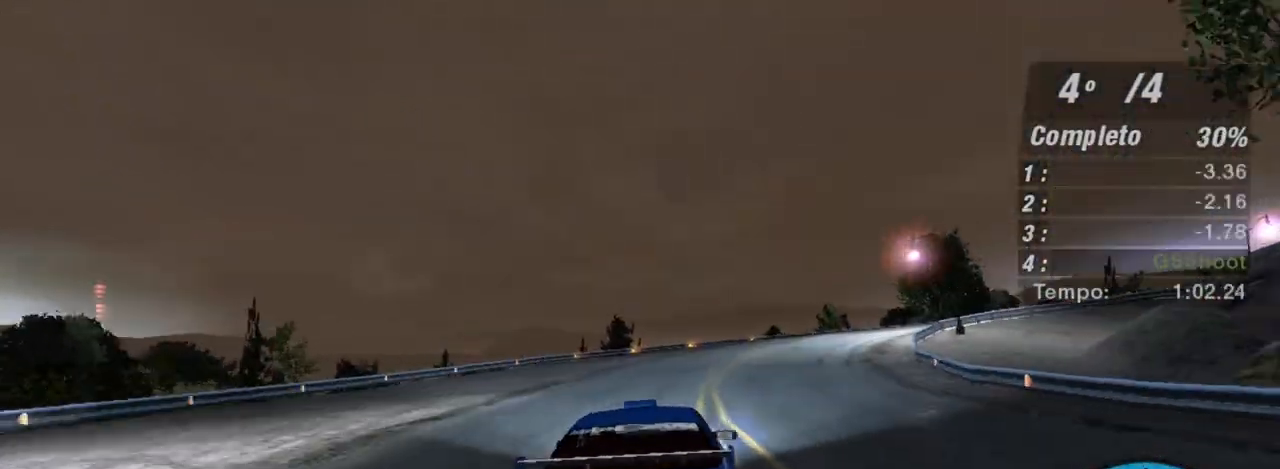
{"buttons": ["R2"], "left_stick": "right", "right_stick": "center", "events": [[367, "left_stick", "center"], [433, "left_stick", "right"]]}
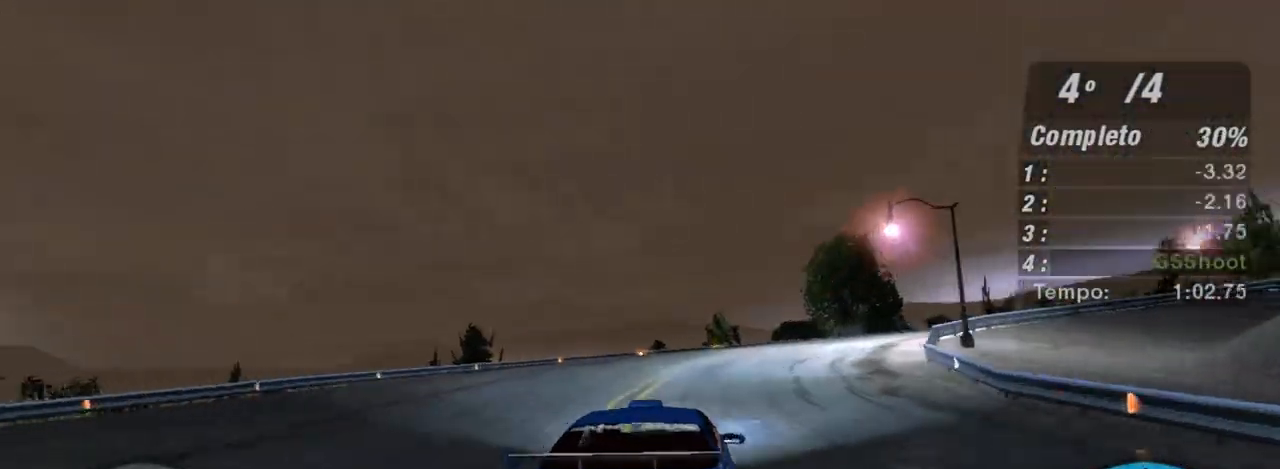
{"buttons": ["R2"], "left_stick": "right", "right_stick": "center", "events": [[33, "R2", "up"], [100, "R2", "down"]]}
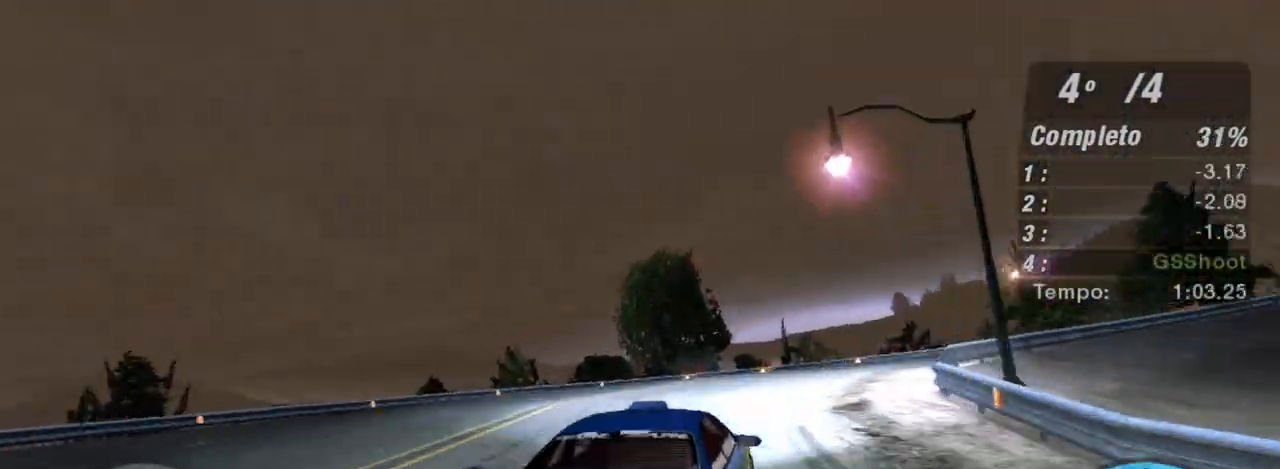
{"buttons": ["R2"], "left_stick": "right", "right_stick": "center", "events": []}
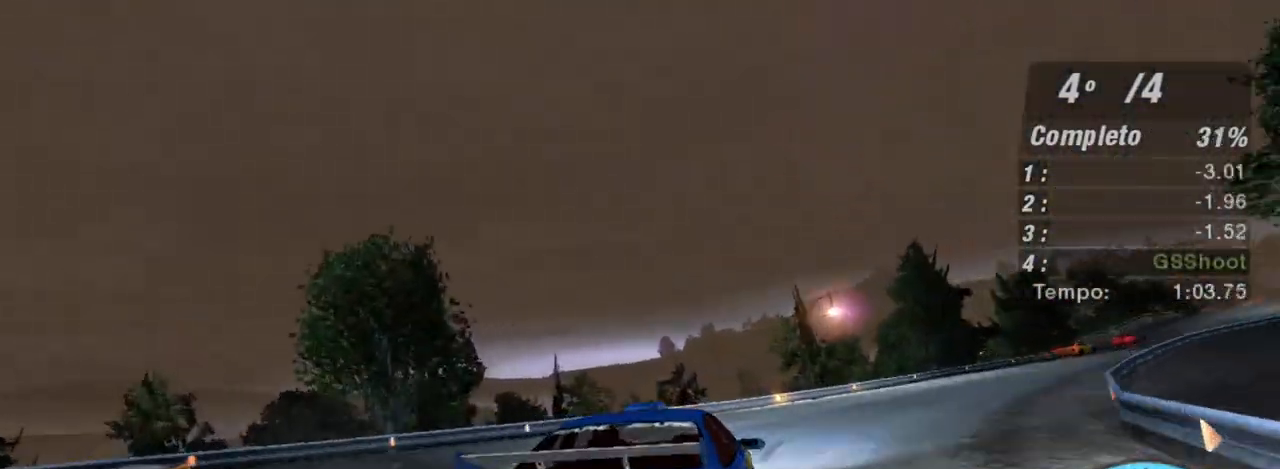
{"buttons": ["R2"], "left_stick": "right", "right_stick": "center", "events": []}
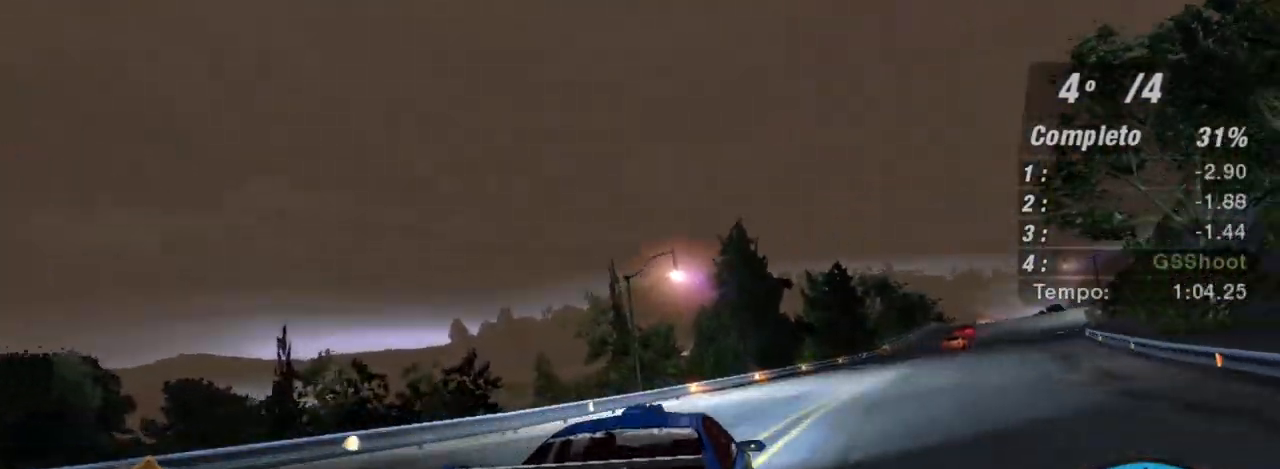
{"buttons": ["R2"], "left_stick": "center", "right_stick": "center", "events": [[333, "left_stick", "center"]]}
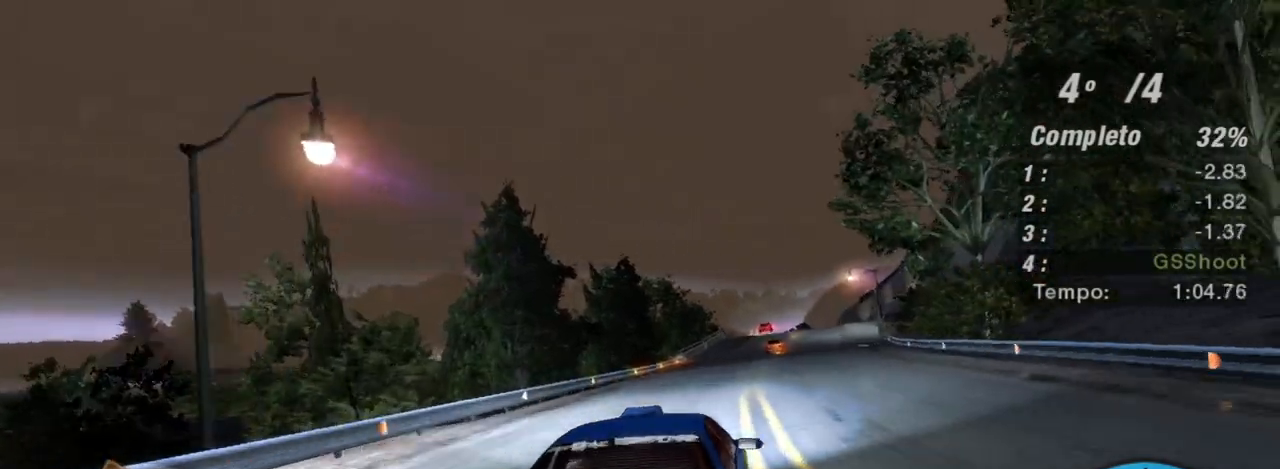
{"buttons": ["R2"], "left_stick": "up-right", "right_stick": "center", "events": [[134, "left_stick", "up-right"]]}
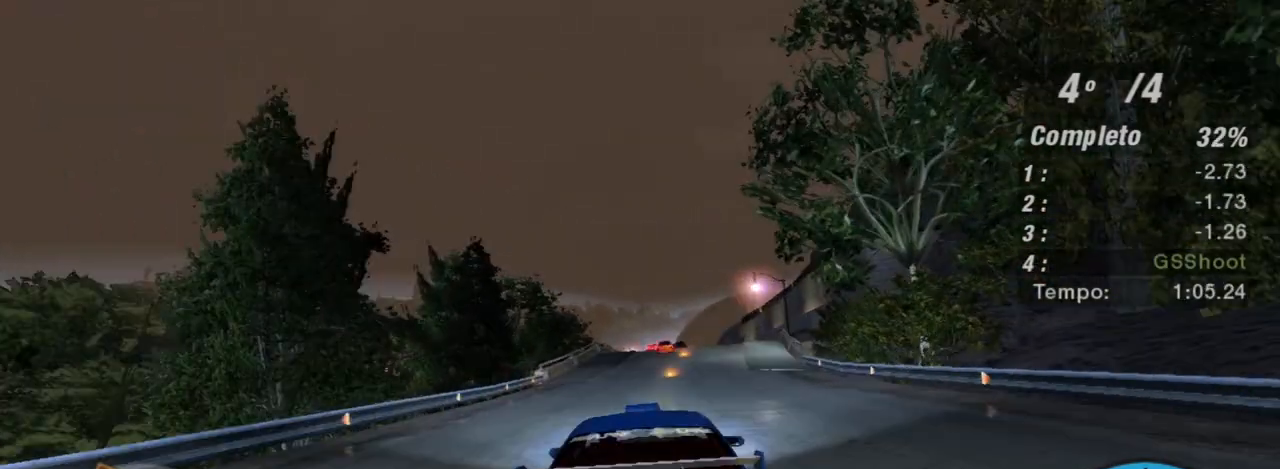
{"buttons": ["R2"], "left_stick": "center", "right_stick": "center", "events": [[233, "left_stick", "center"]]}
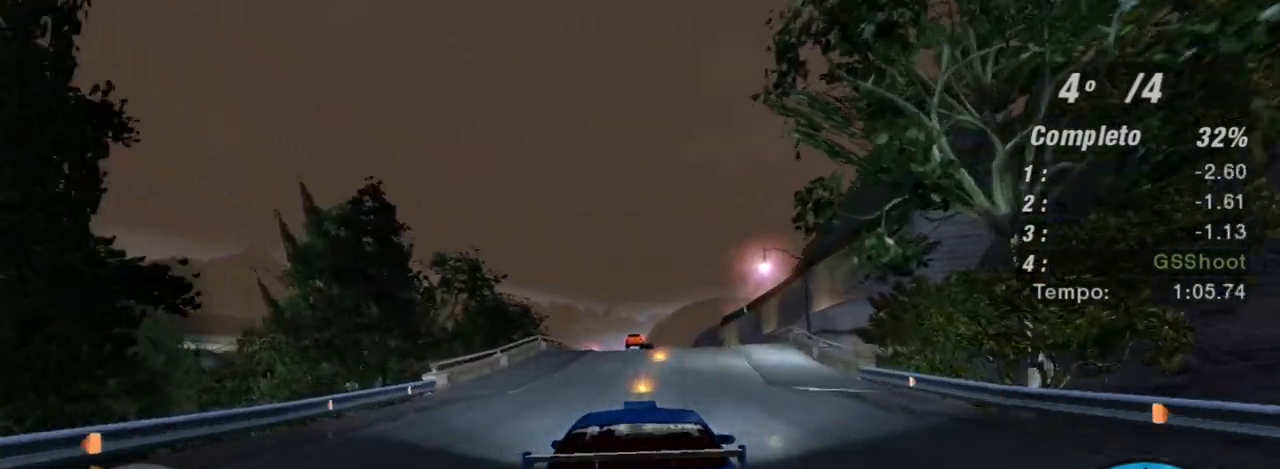
{"buttons": ["R2"], "left_stick": "center", "right_stick": "center", "events": []}
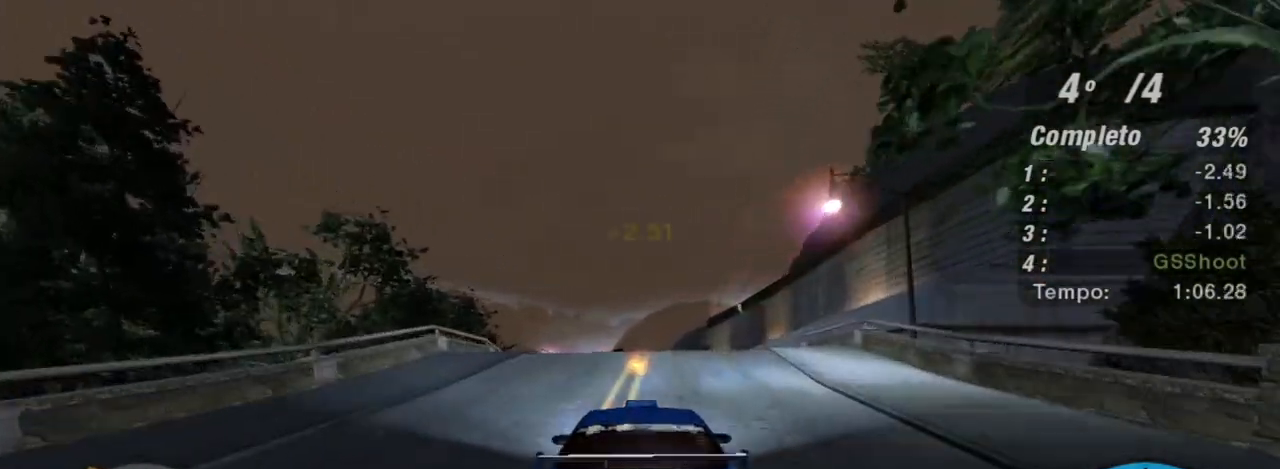
{"buttons": ["R2"], "left_stick": "center", "right_stick": "center", "events": []}